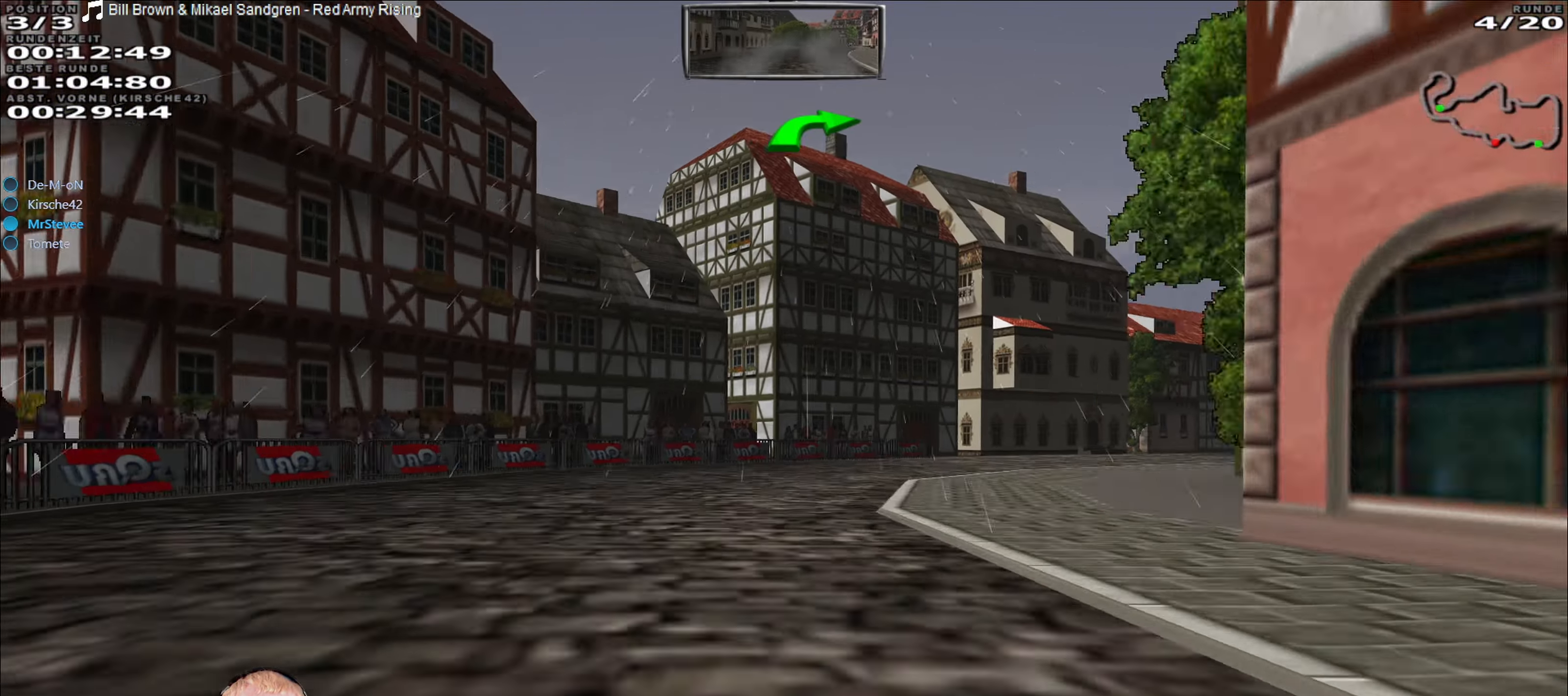
Gameplay with a controller (Xbox layout); each line is a JSON object with the inputs held at the frame after it. "events" lists button and stick changes between this image and that frame as [ms after this image, input, new state], when the widget could be followed in between. Not read: L3 R3.
{"buttons": [], "left_stick": "right", "right_stick": "center", "events": [[83, "left_stick", "right"]]}
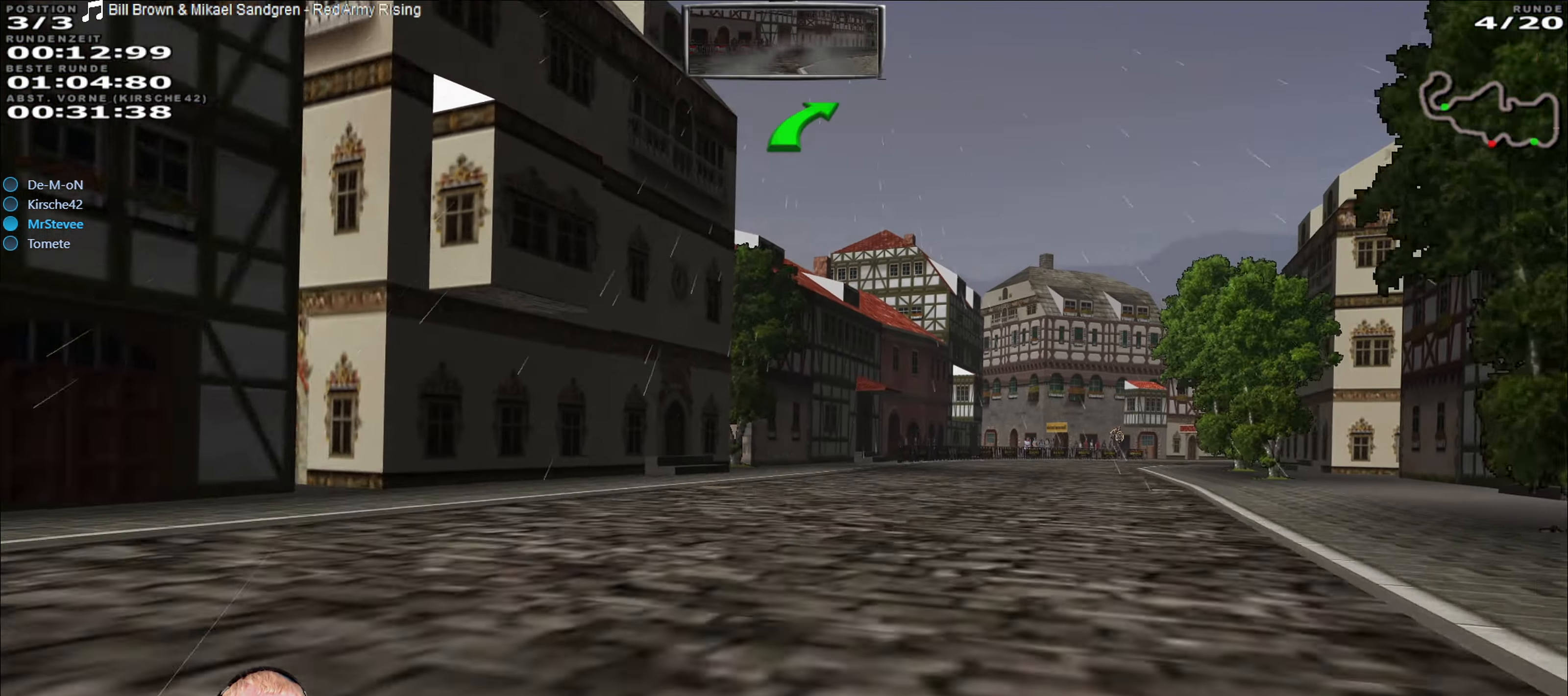
{"buttons": ["R2"], "left_stick": "right", "right_stick": "center", "events": [[66, "R2", "down"], [166, "left_stick", "center"], [500, "left_stick", "right"]]}
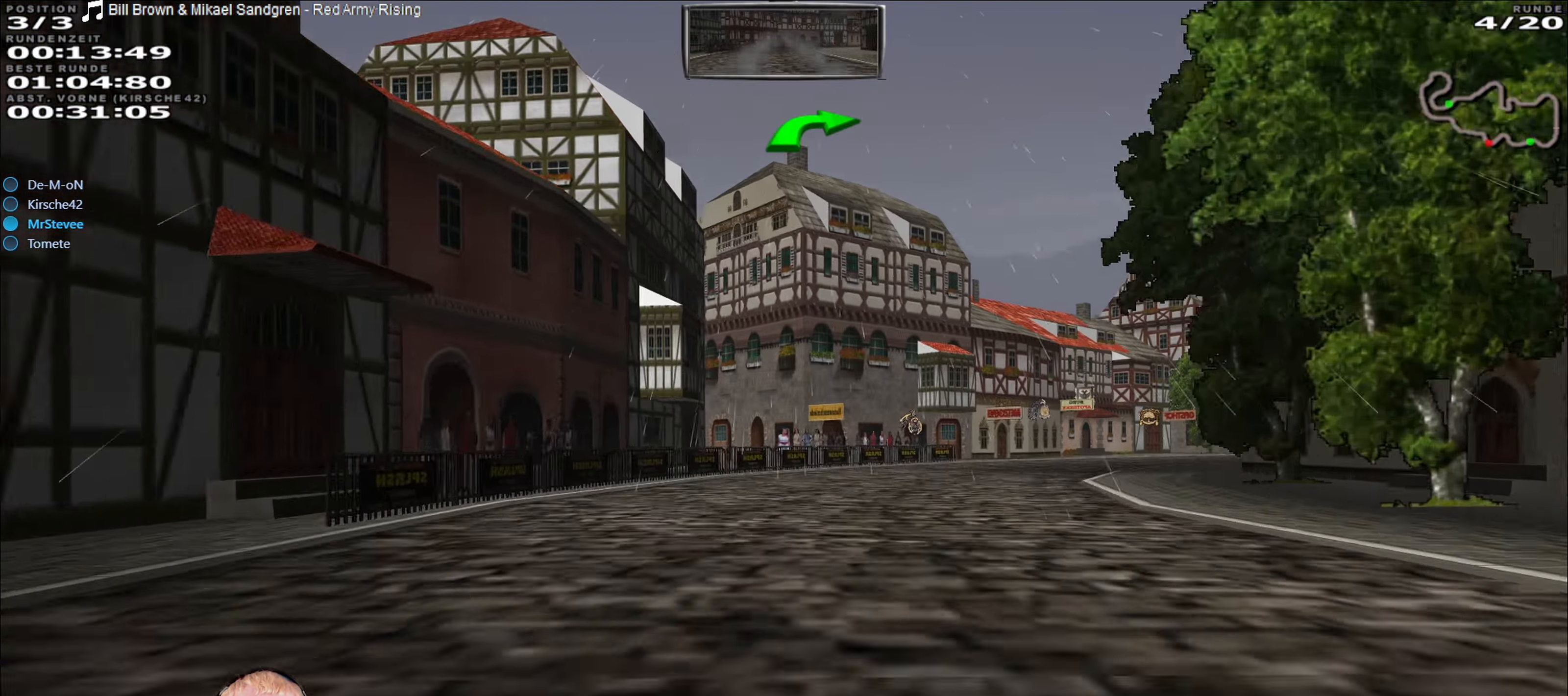
{"buttons": ["R2"], "left_stick": "right", "right_stick": "center", "events": []}
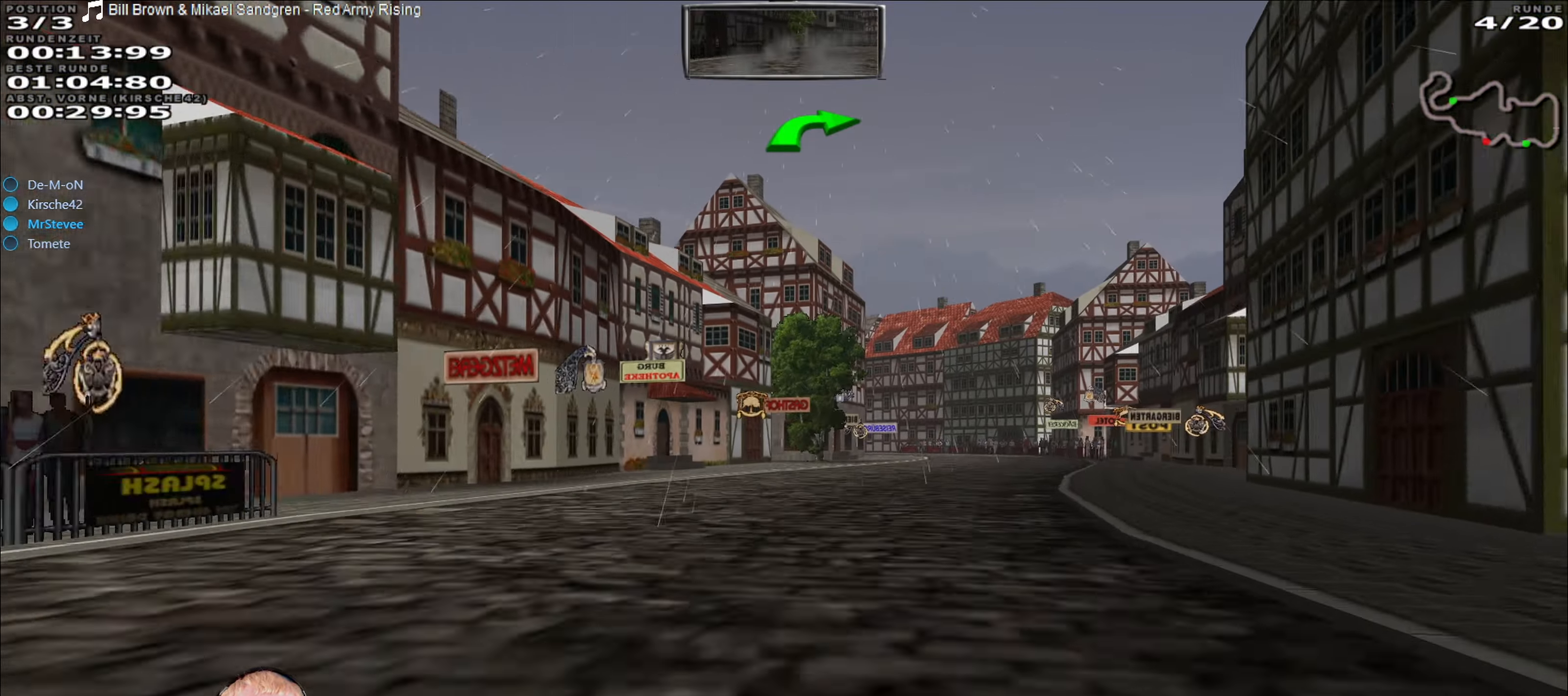
{"buttons": ["R2"], "left_stick": "center", "right_stick": "center", "events": [[133, "left_stick", "center"]]}
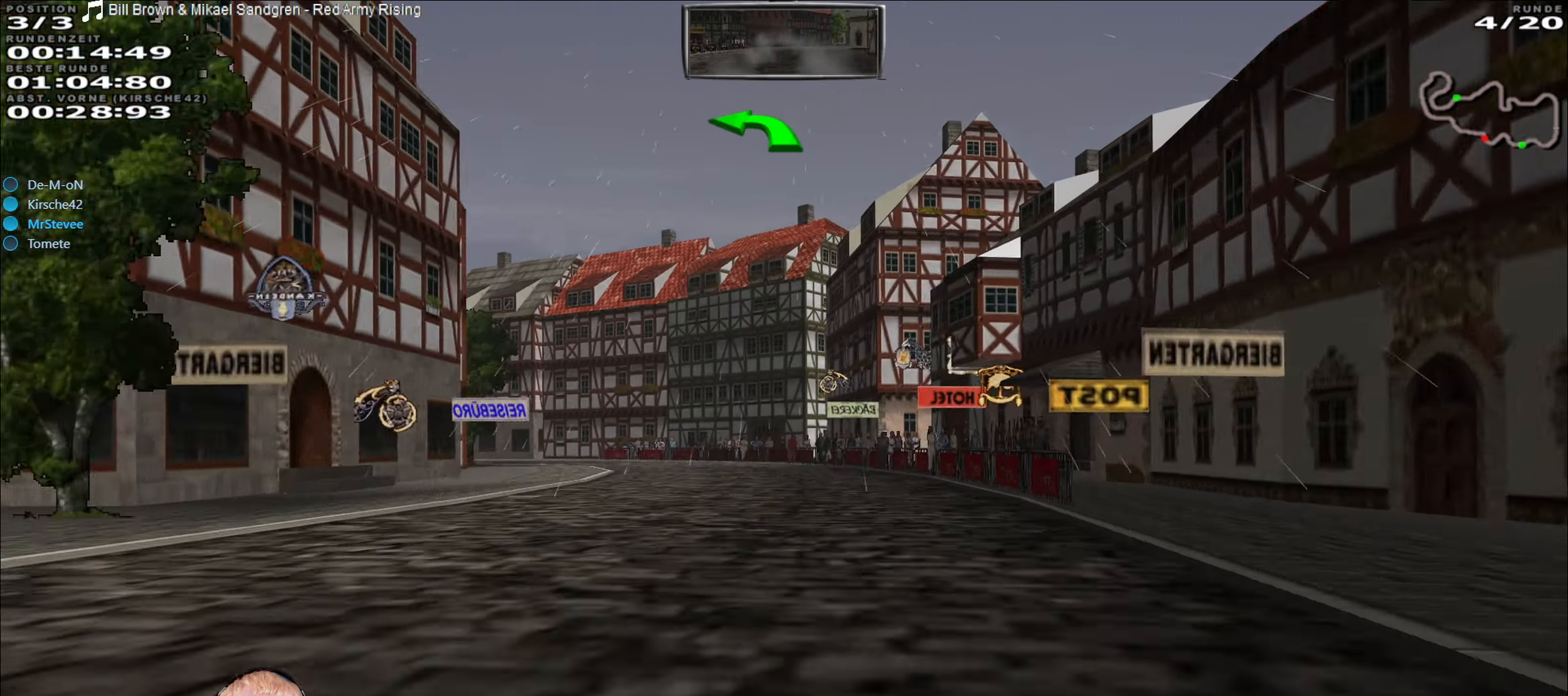
{"buttons": ["R2"], "left_stick": "down-left", "right_stick": "center", "events": [[66, "left_stick", "down-left"]]}
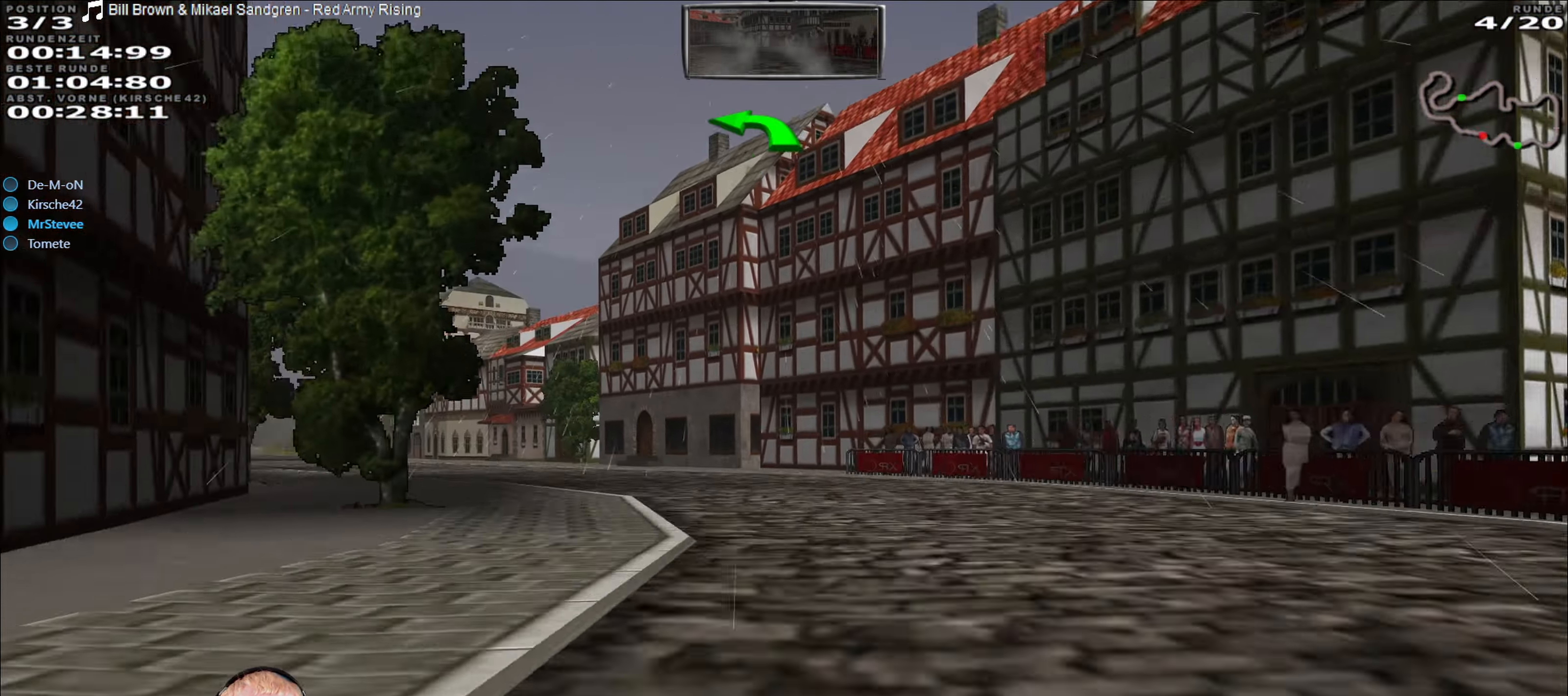
{"buttons": ["R2"], "left_stick": "center", "right_stick": "center", "events": [[50, "left_stick", "center"], [100, "left_stick", "down-left"], [466, "left_stick", "center"]]}
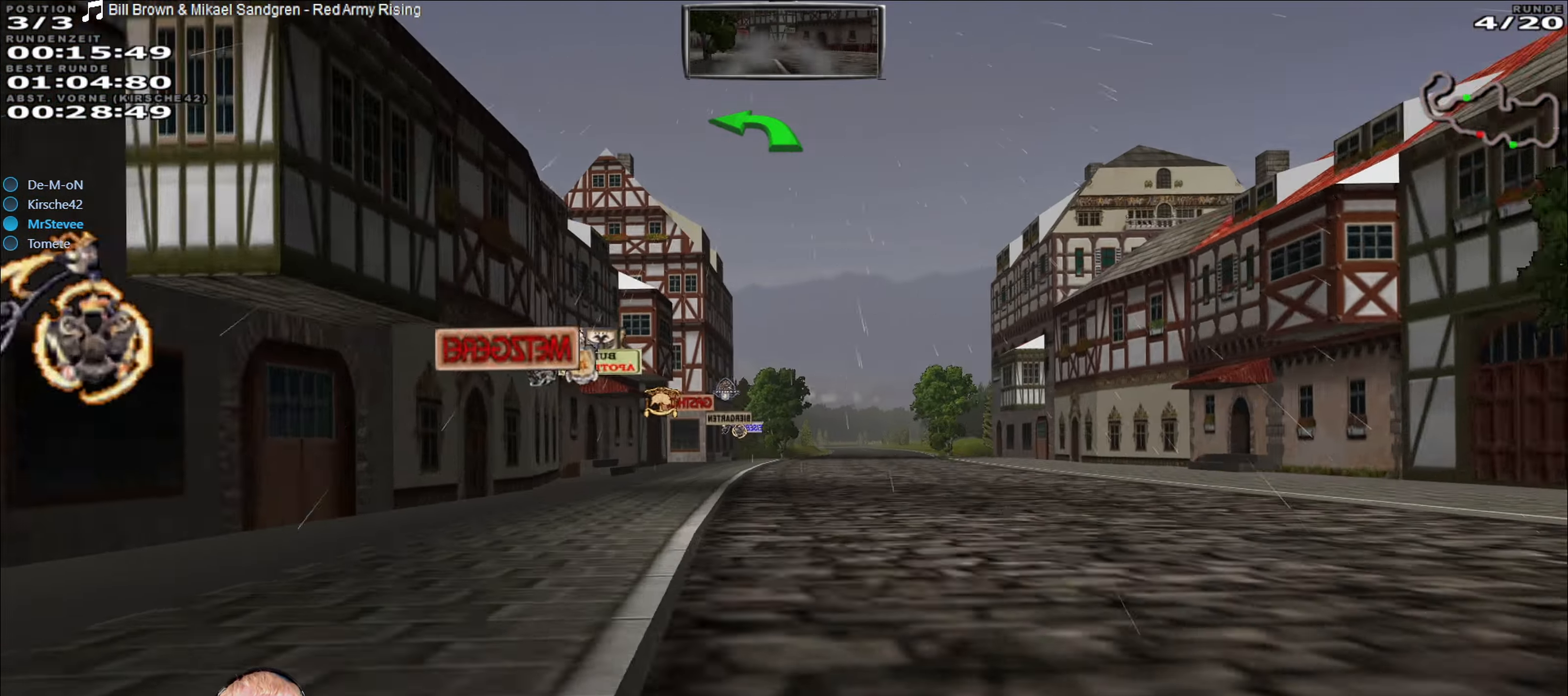
{"buttons": ["R2"], "left_stick": "center", "right_stick": "center", "events": [[66, "left_stick", "right"], [267, "left_stick", "center"]]}
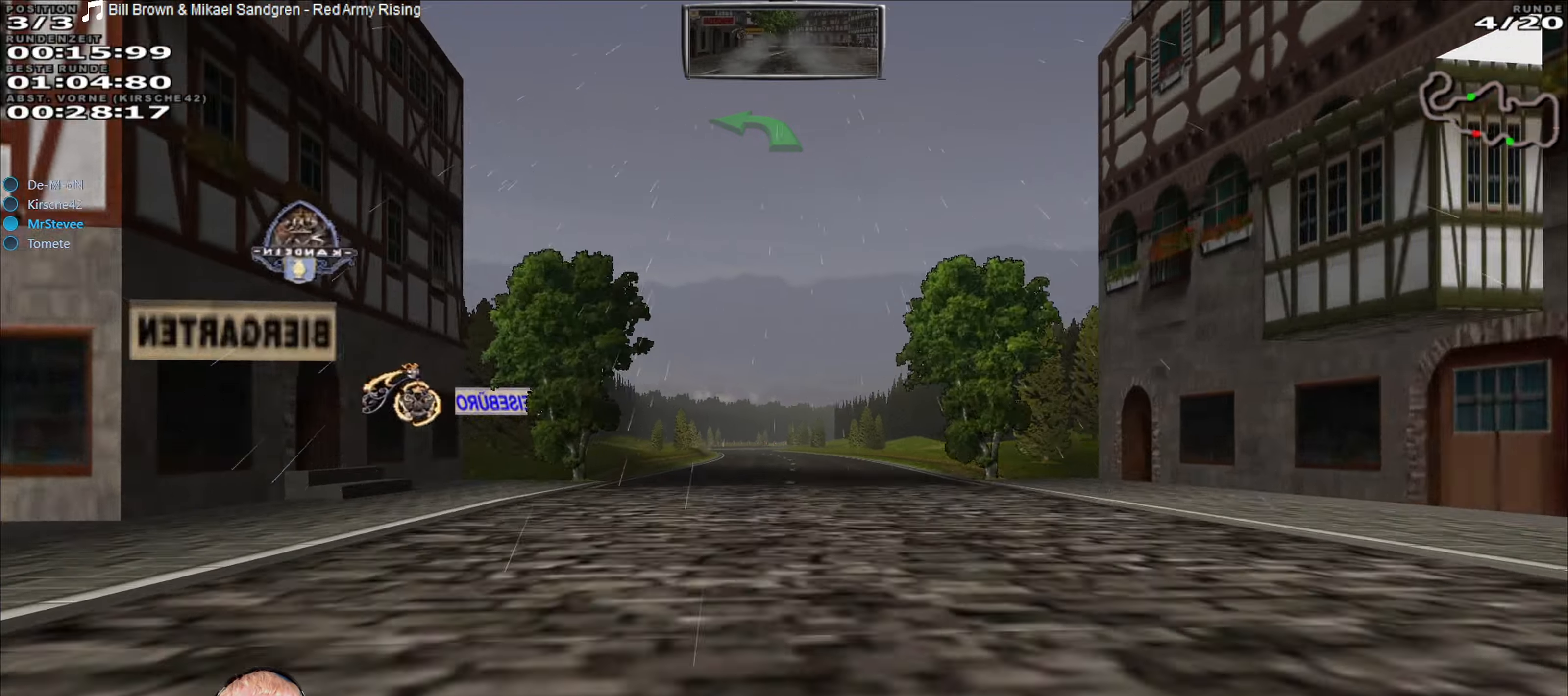
{"buttons": ["R2"], "left_stick": "center", "right_stick": "center", "events": []}
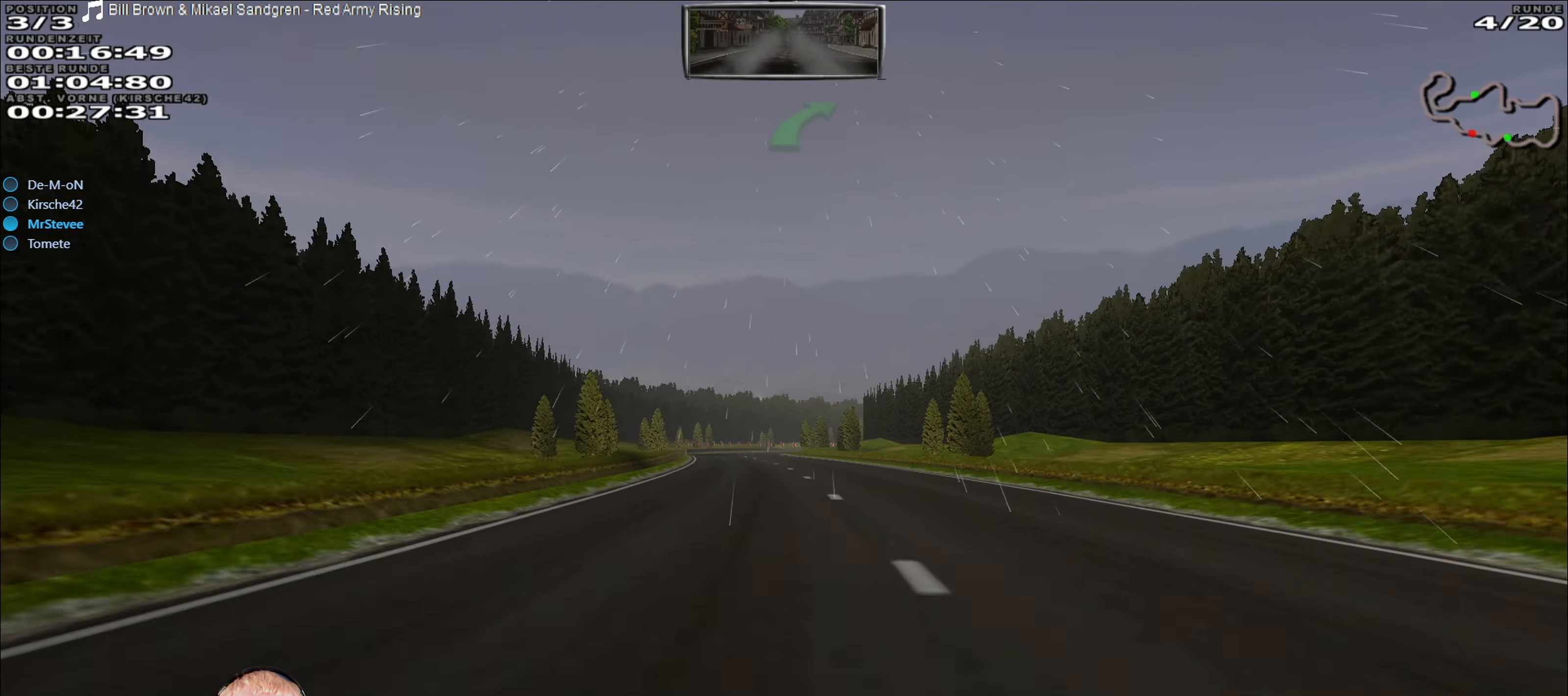
{"buttons": ["R2"], "left_stick": "center", "right_stick": "center", "events": [[233, "left_stick", "left"], [367, "left_stick", "center"]]}
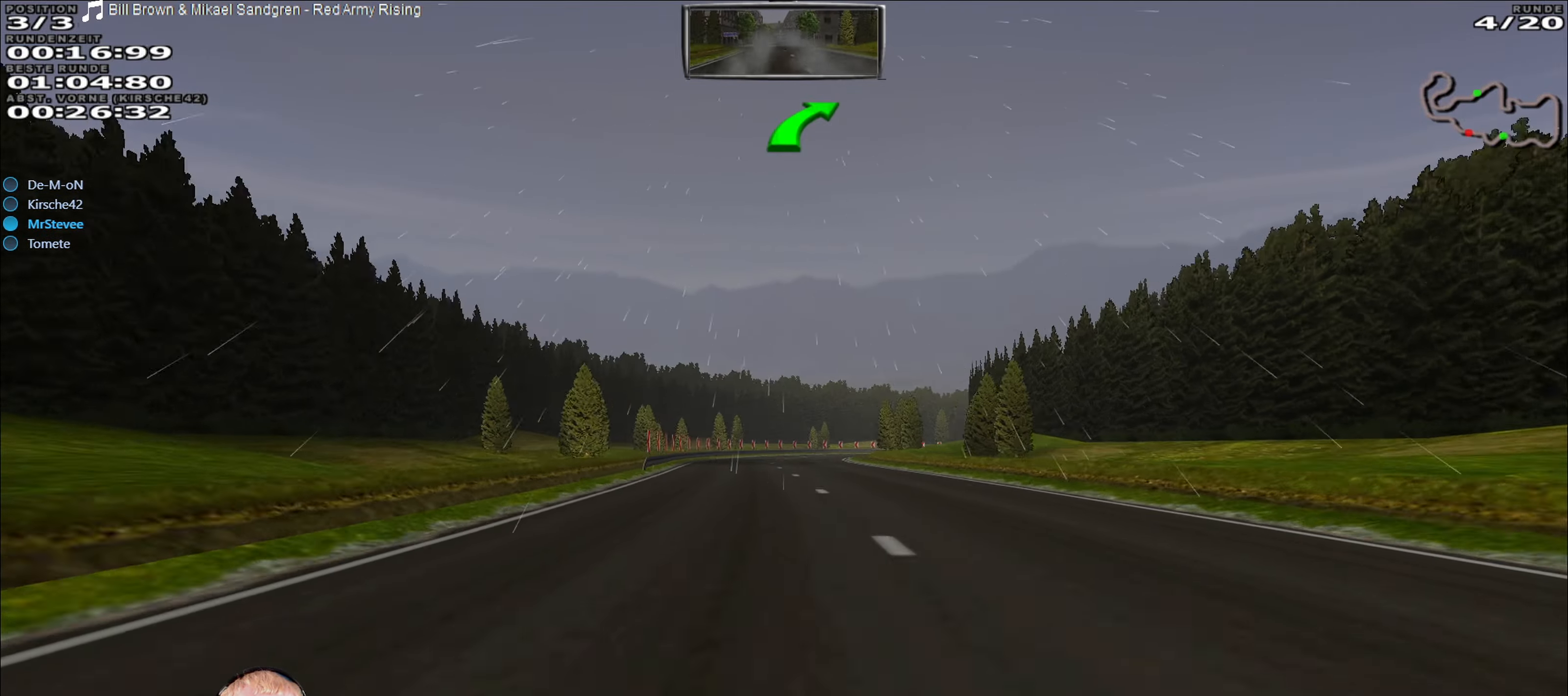
{"buttons": ["L2"], "left_stick": "center", "right_stick": "center", "events": [[483, "R2", "up"], [500, "L2", "down"]]}
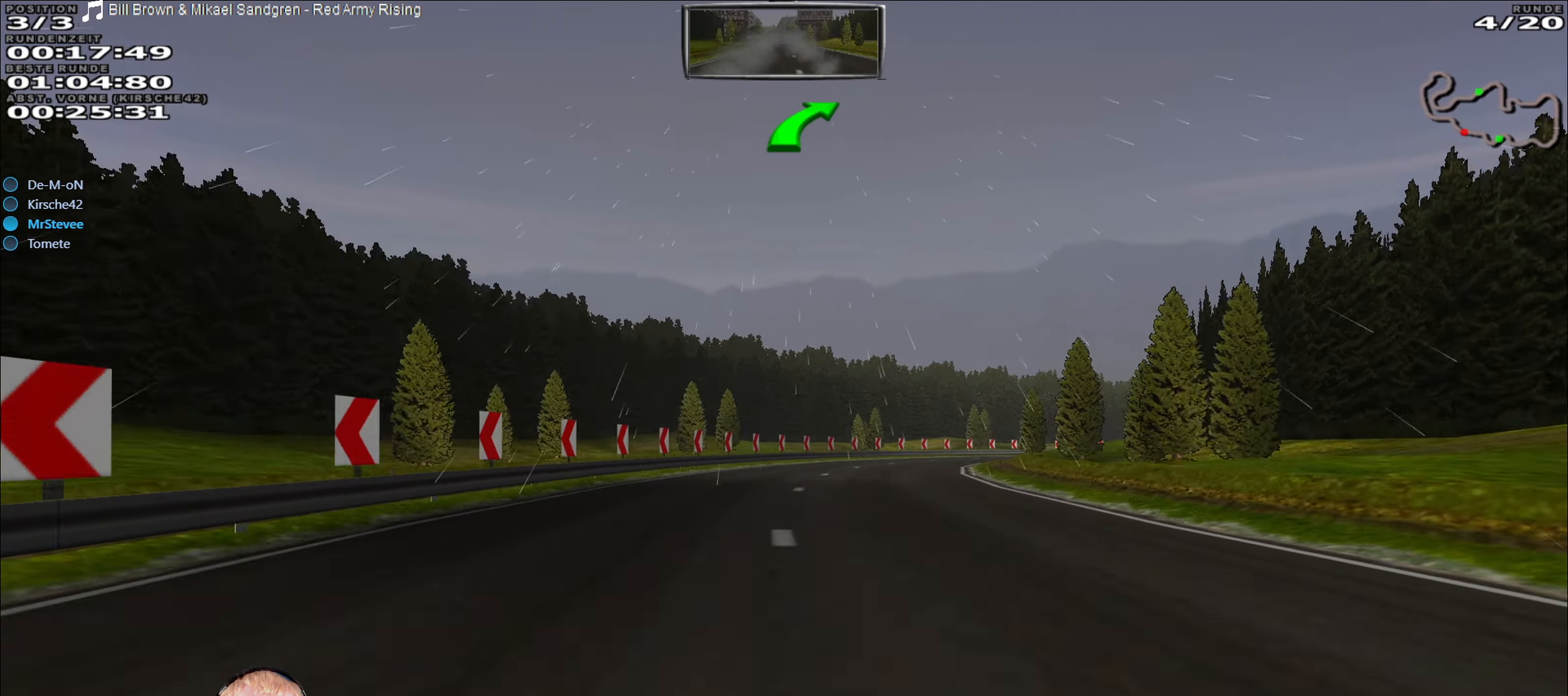
{"buttons": [], "left_stick": "right", "right_stick": "center", "events": [[183, "L2", "up"], [233, "left_stick", "right"]]}
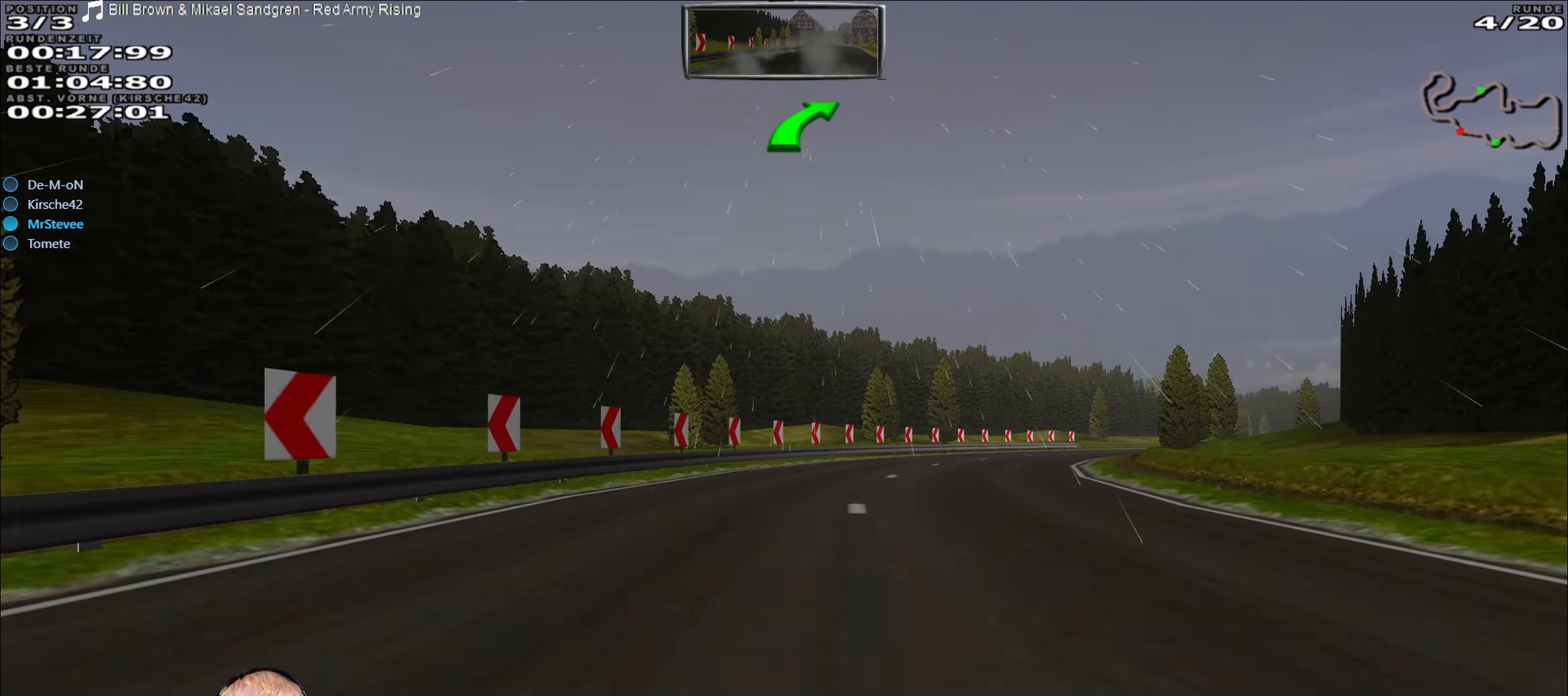
{"buttons": ["R2"], "left_stick": "right", "right_stick": "center", "events": [[17, "R2", "down"], [167, "left_stick", "center"], [383, "left_stick", "right"]]}
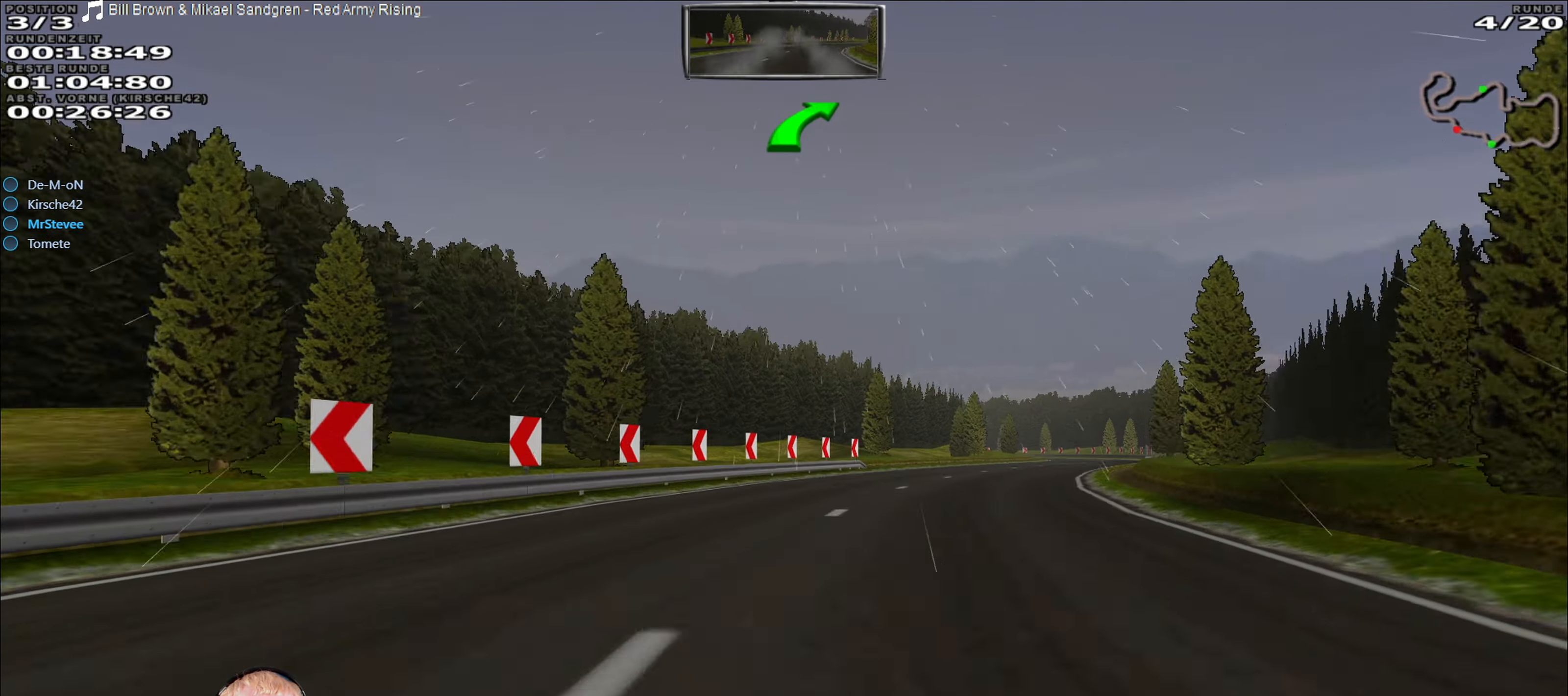
{"buttons": ["R2"], "left_stick": "center", "right_stick": "center", "events": [[217, "left_stick", "center"]]}
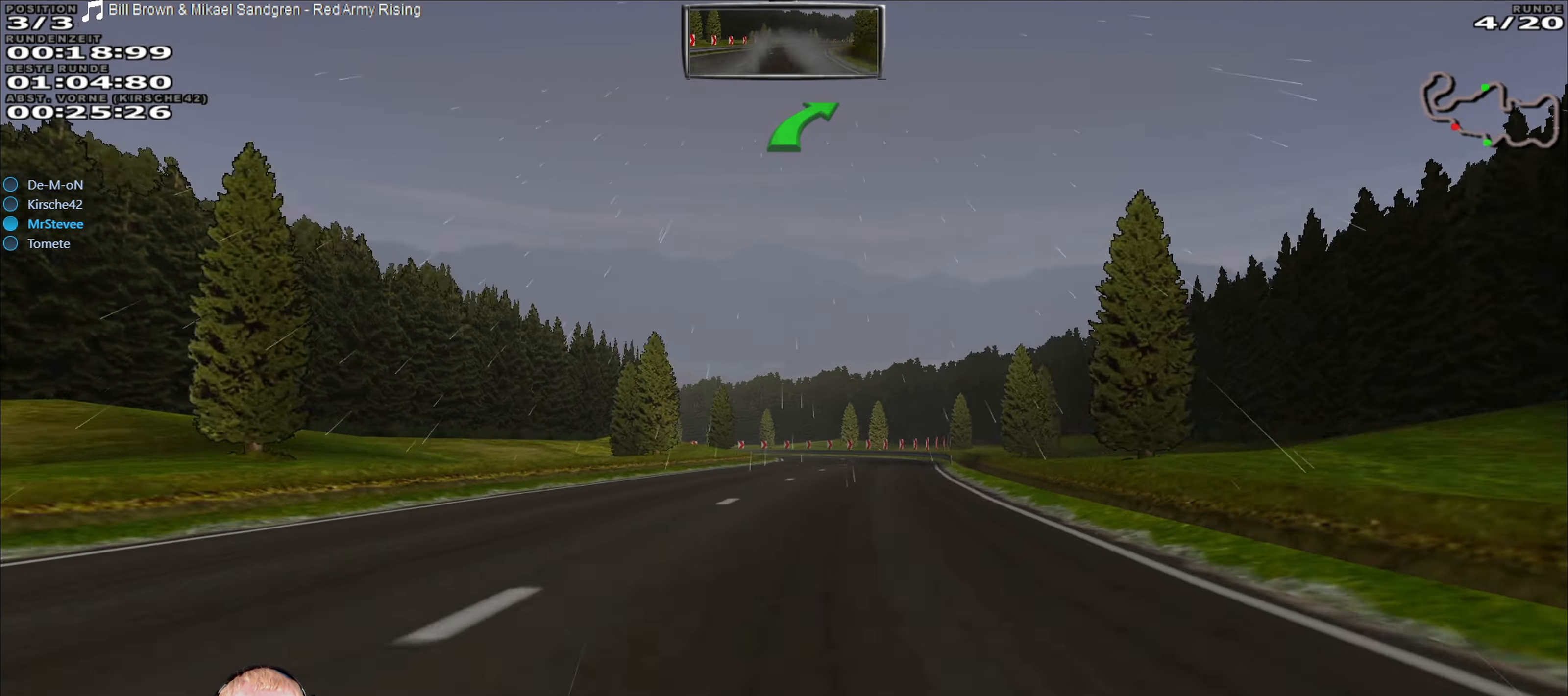
{"buttons": ["R2"], "left_stick": "center", "right_stick": "center", "events": [[83, "left_stick", "right"], [200, "left_stick", "center"]]}
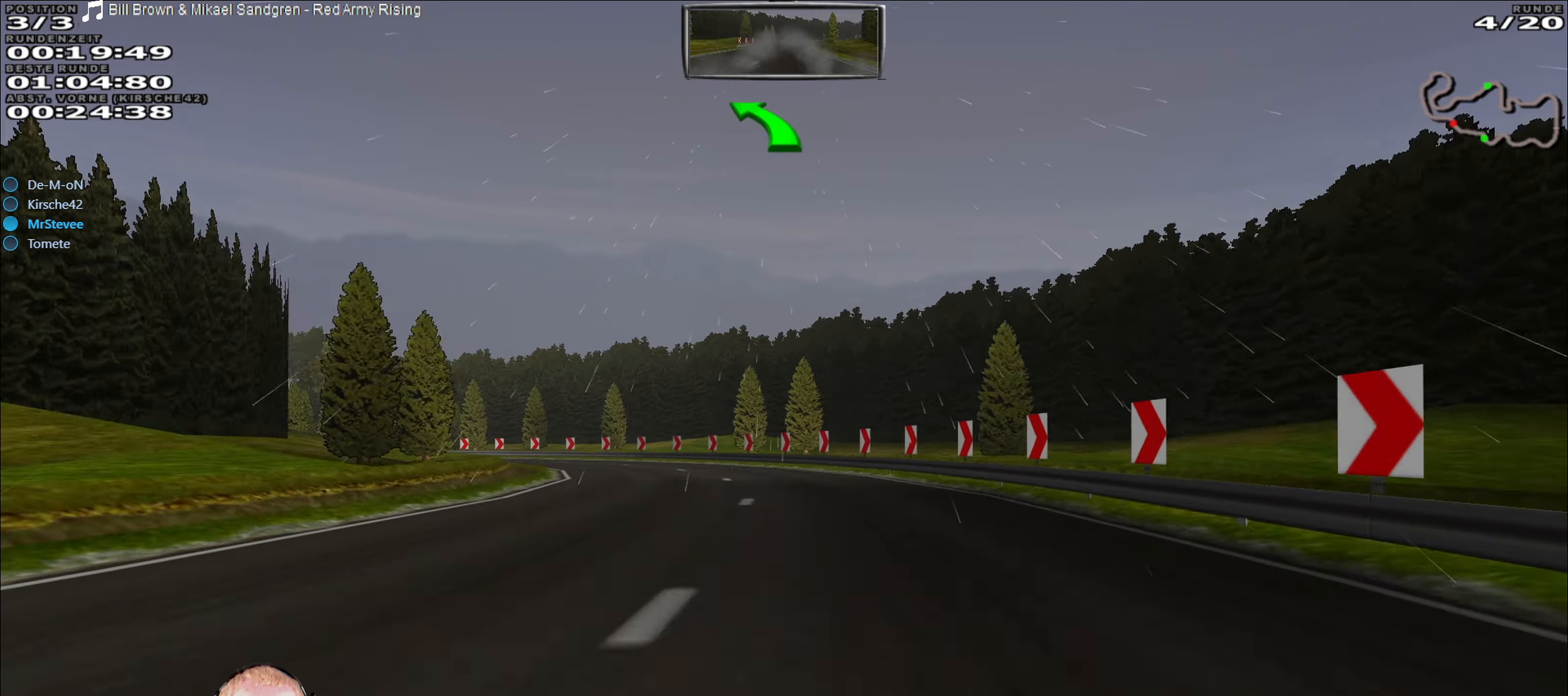
{"buttons": [], "left_stick": "down-left", "right_stick": "center", "events": [[50, "left_stick", "down-left"], [117, "R2", "up"]]}
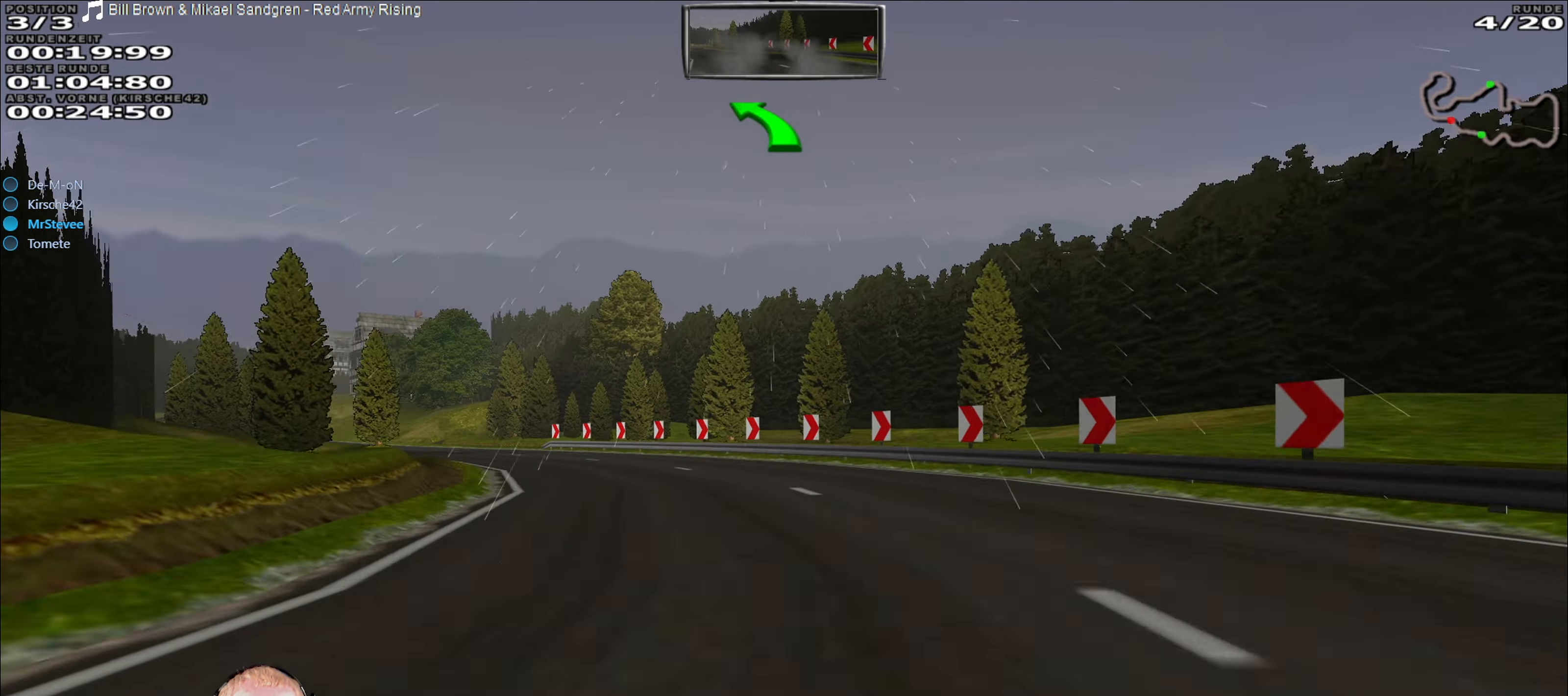
{"buttons": ["R2"], "left_stick": "center", "right_stick": "center", "events": [[67, "left_stick", "center"], [83, "R2", "down"], [117, "left_stick", "down-left"], [500, "left_stick", "center"]]}
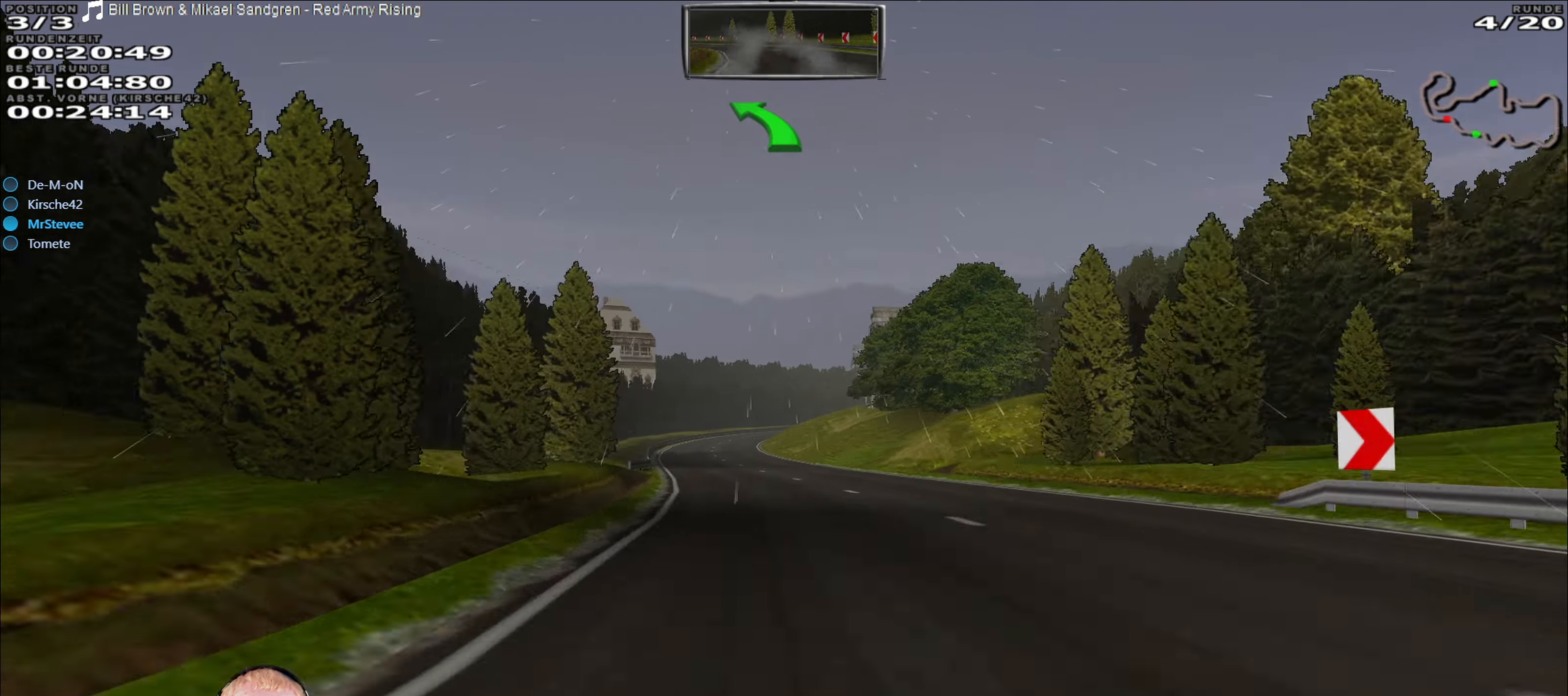
{"buttons": ["R2"], "left_stick": "center", "right_stick": "center", "events": [[100, "left_stick", "right"], [217, "left_stick", "center"], [350, "left_stick", "down-left"], [450, "left_stick", "center"]]}
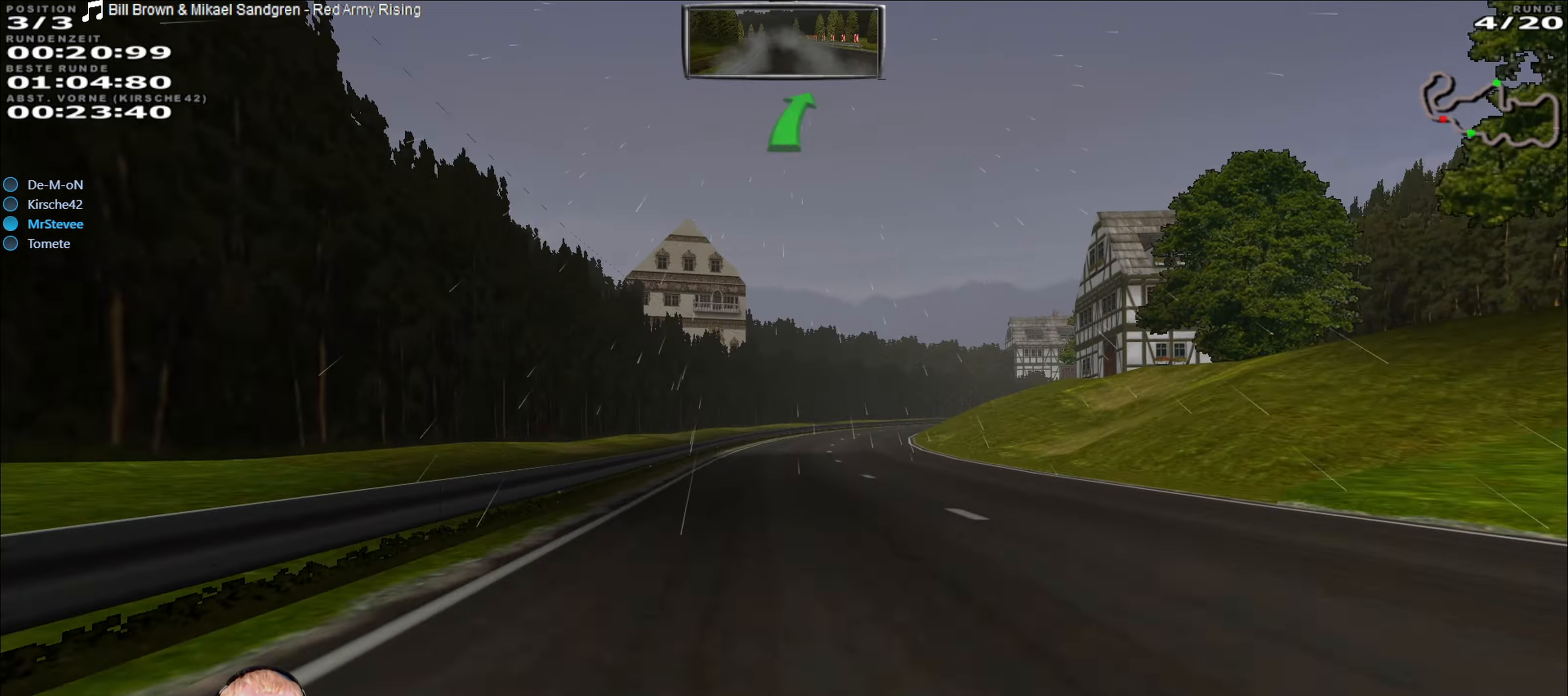
{"buttons": ["R2"], "left_stick": "right", "right_stick": "center", "events": [[467, "left_stick", "right"]]}
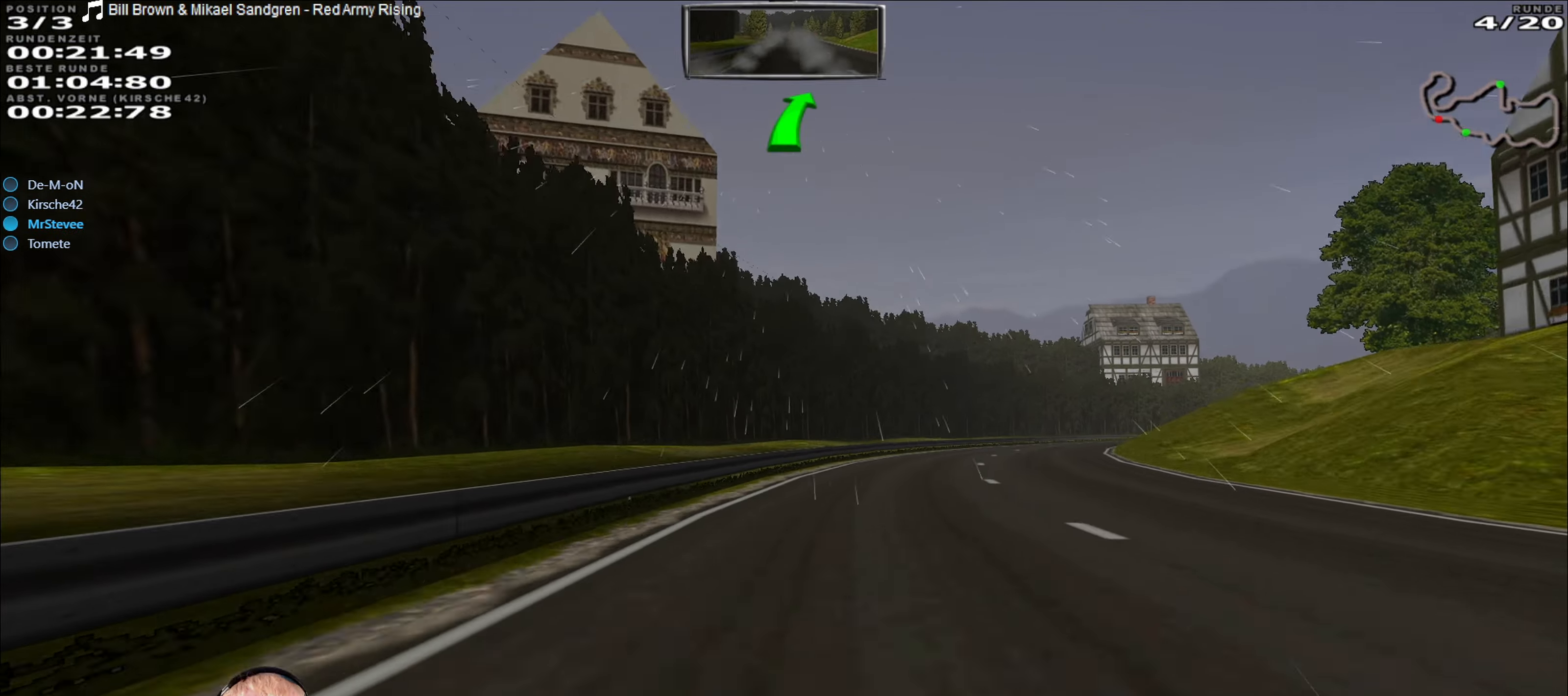
{"buttons": ["R2"], "left_stick": "center", "right_stick": "center", "events": [[100, "L2", "down"], [217, "L2", "up"], [317, "left_stick", "center"]]}
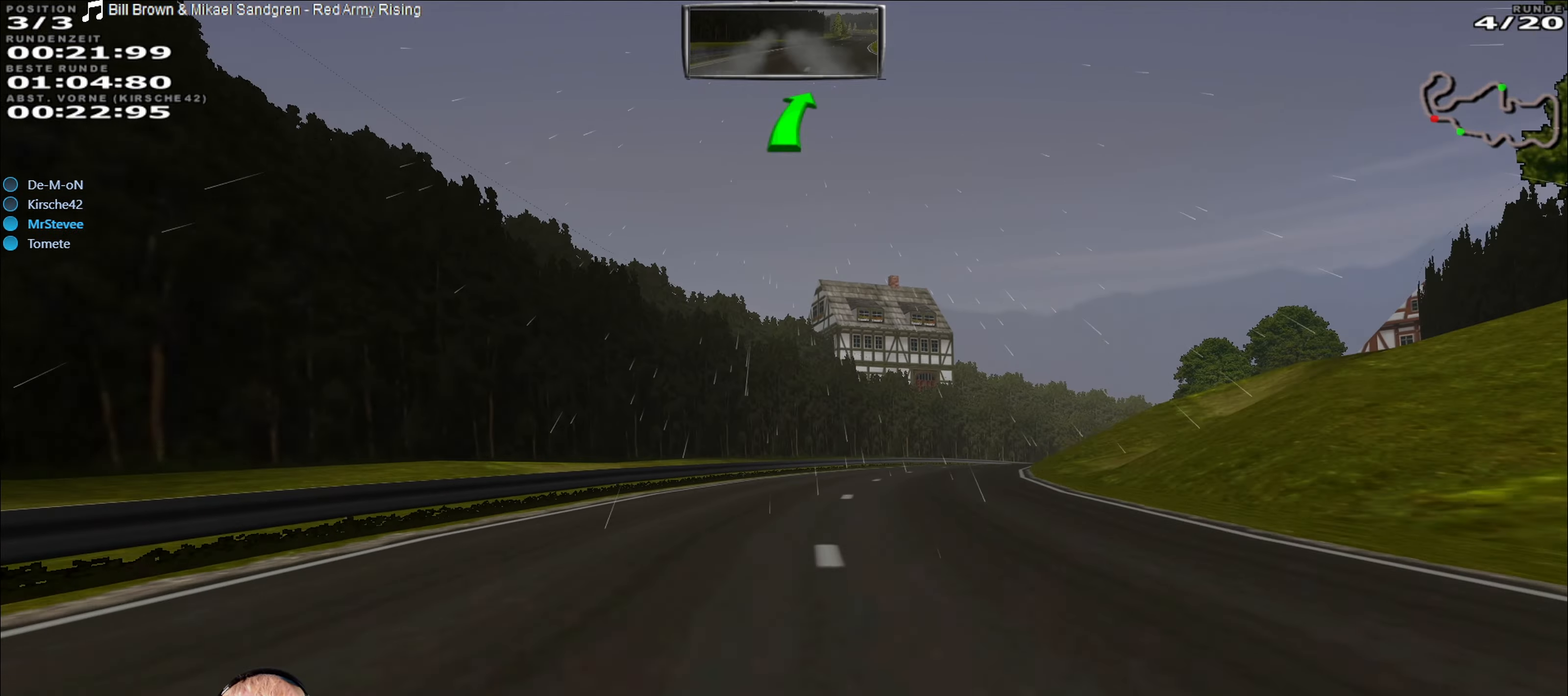
{"buttons": ["R2"], "left_stick": "center", "right_stick": "center", "events": [[34, "left_stick", "right"], [317, "left_stick", "center"]]}
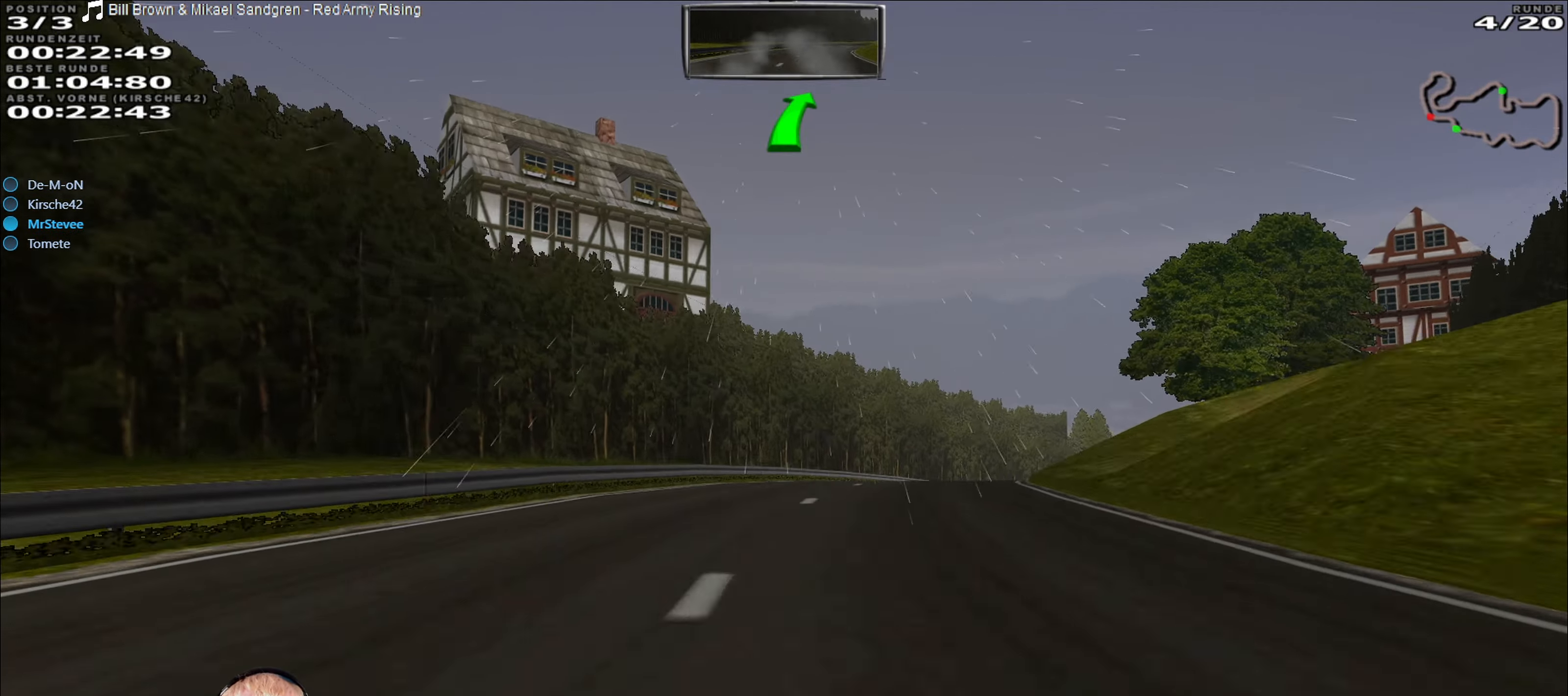
{"buttons": ["R2"], "left_stick": "right", "right_stick": "center", "events": [[134, "left_stick", "right"]]}
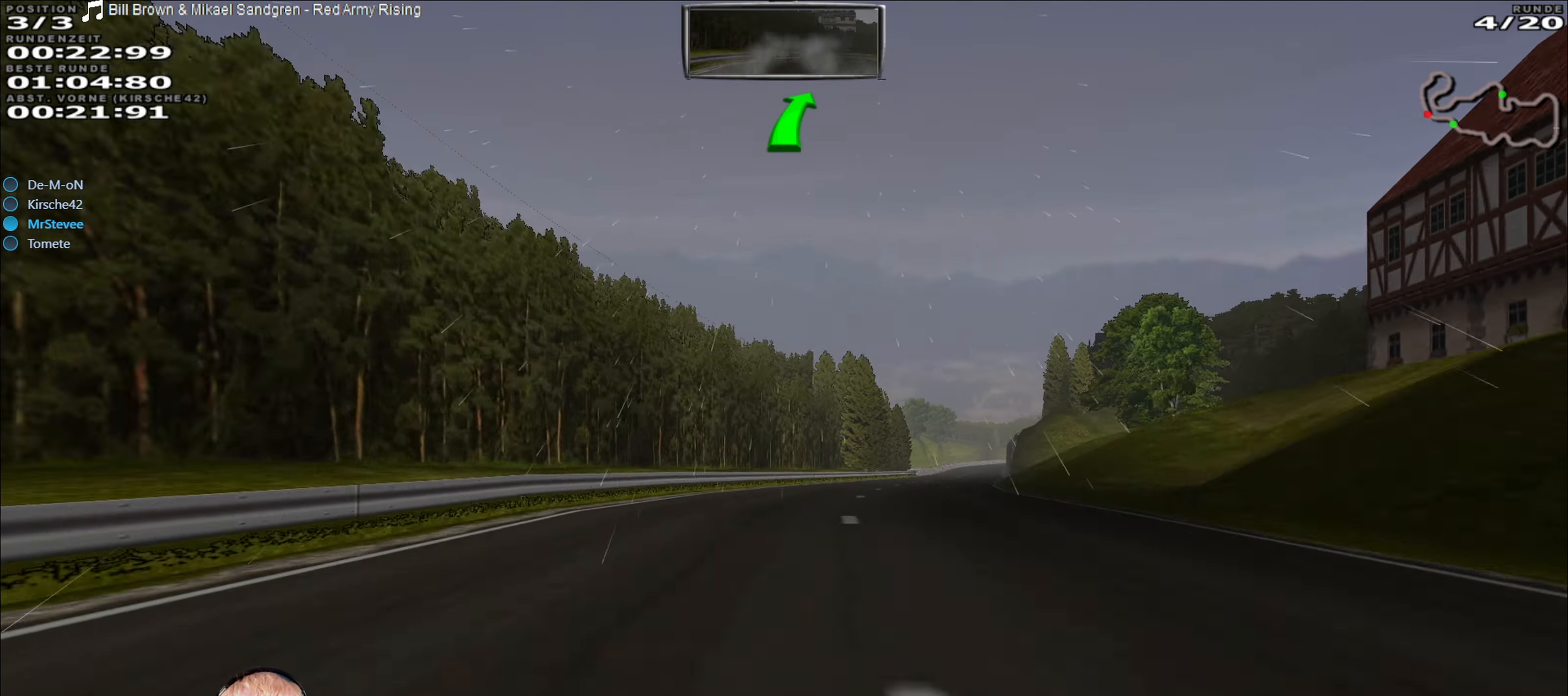
{"buttons": ["R2"], "left_stick": "right", "right_stick": "center", "events": [[67, "left_stick", "center"], [450, "left_stick", "right"]]}
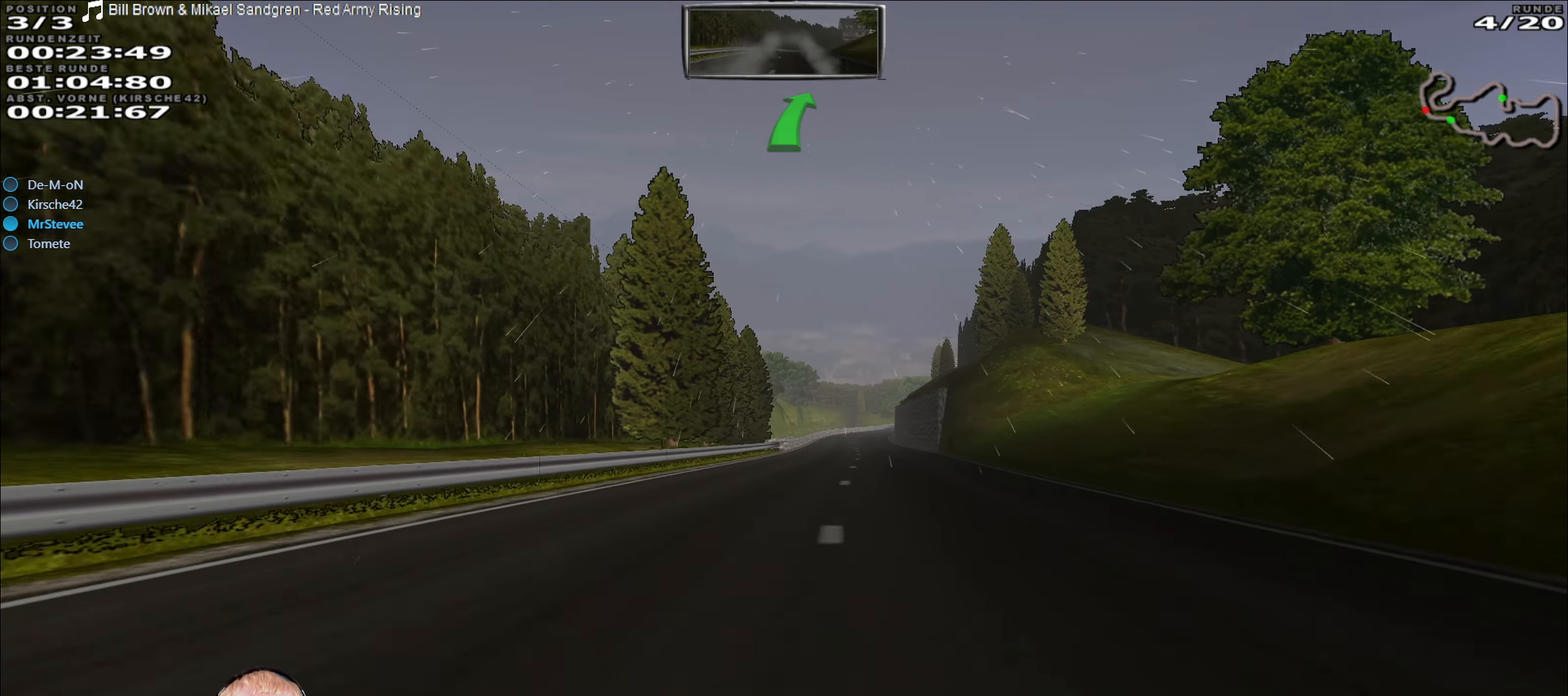
{"buttons": ["R2"], "left_stick": "center", "right_stick": "center", "events": [[17, "left_stick", "center"], [417, "left_stick", "right"], [467, "left_stick", "center"]]}
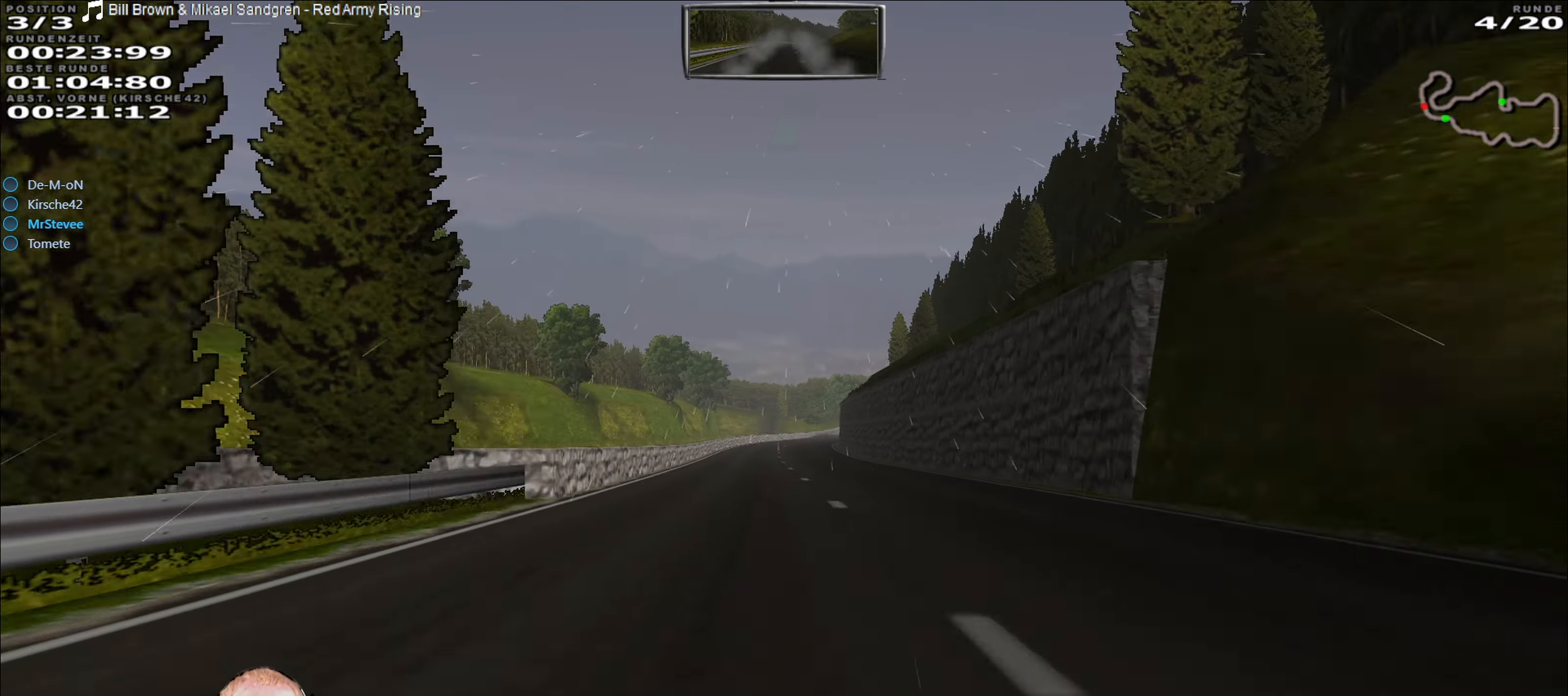
{"buttons": ["R2"], "left_stick": "right", "right_stick": "center", "events": [[184, "left_stick", "down-left"], [284, "left_stick", "center"], [500, "left_stick", "right"]]}
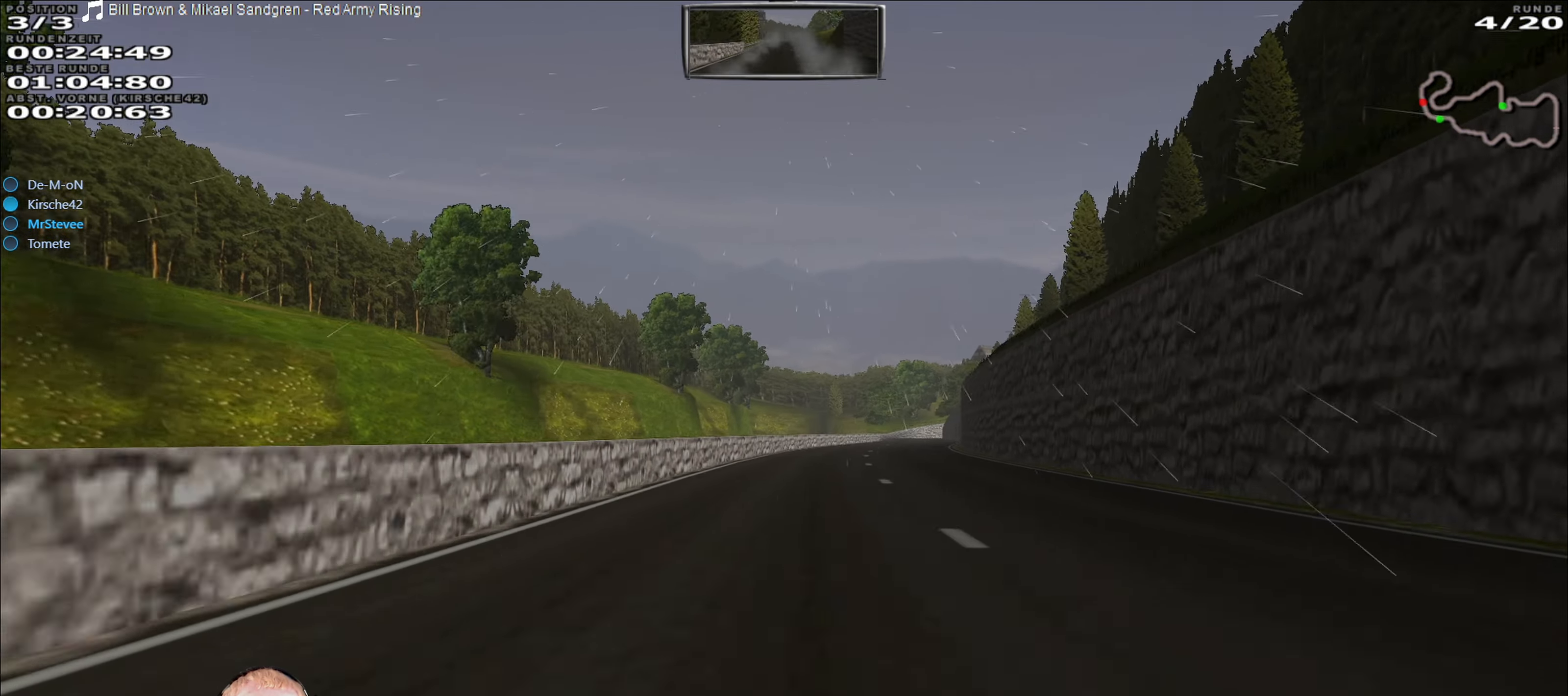
{"buttons": ["R2"], "left_stick": "right", "right_stick": "center", "events": [[134, "left_stick", "center"], [417, "left_stick", "right"]]}
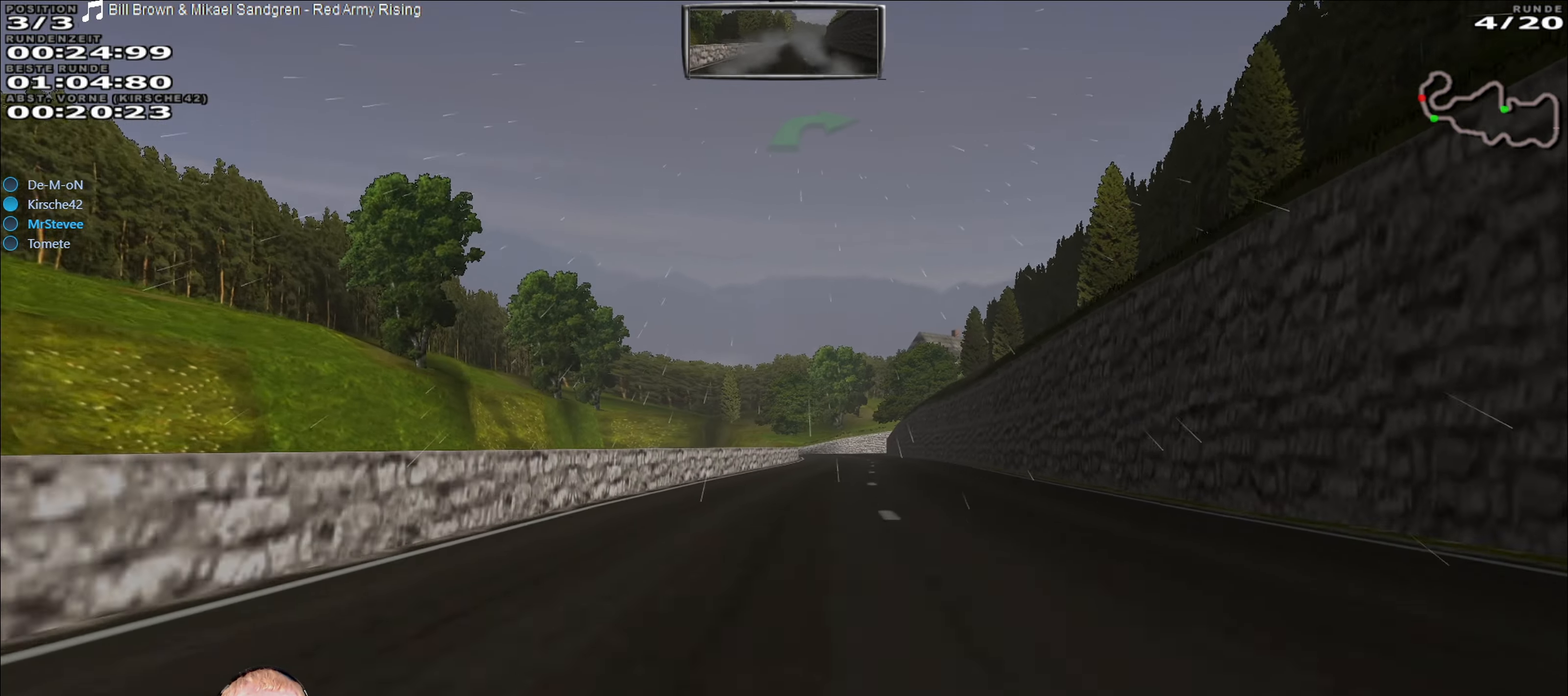
{"buttons": ["R2"], "left_stick": "center", "right_stick": "center", "events": [[117, "left_stick", "center"], [234, "left_stick", "down-left"], [417, "left_stick", "center"]]}
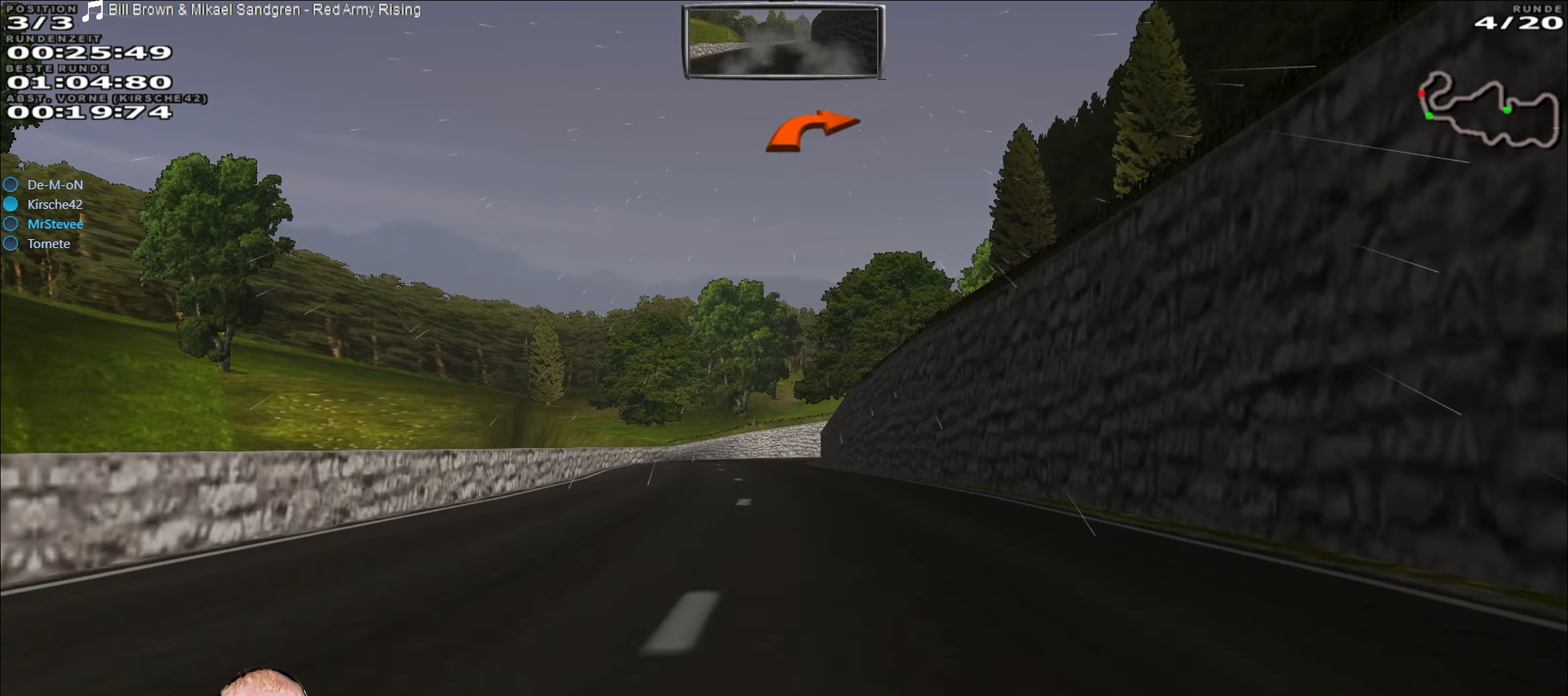
{"buttons": ["L2"], "left_stick": "right", "right_stick": "center", "events": [[50, "R2", "up"], [84, "L2", "down"], [184, "left_stick", "right"]]}
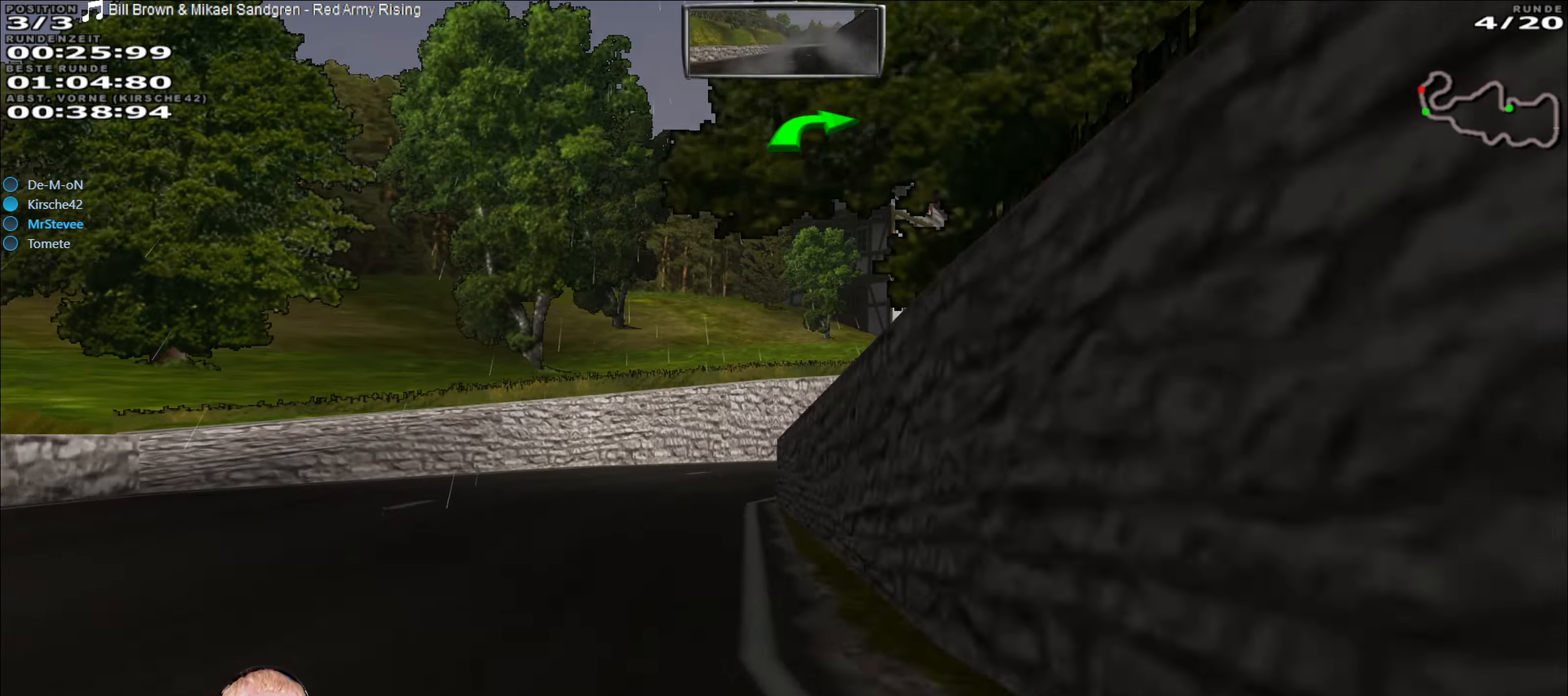
{"buttons": ["R2"], "left_stick": "down-left", "right_stick": "center", "events": [[33, "L2", "up"], [350, "left_stick", "center"], [383, "R2", "down"], [500, "left_stick", "down-left"]]}
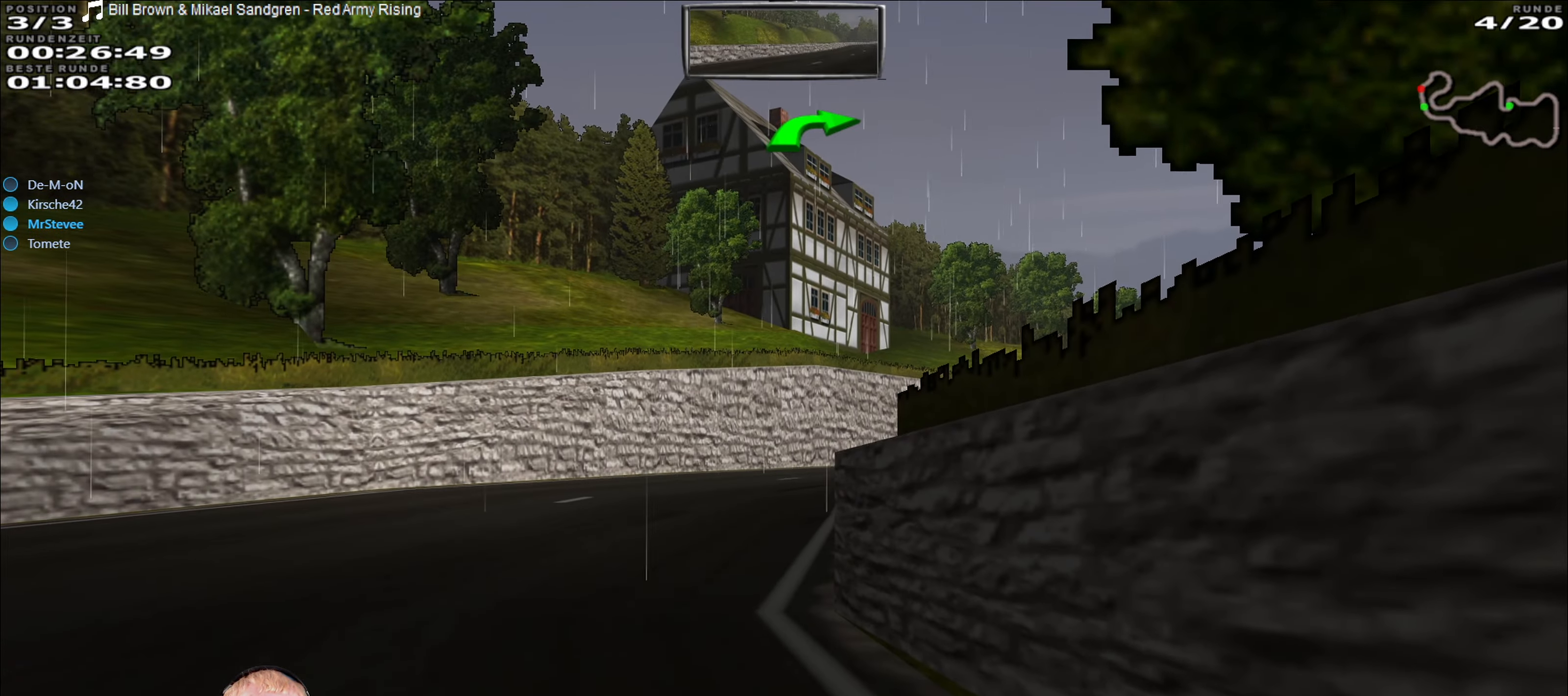
{"buttons": ["R2"], "left_stick": "center", "right_stick": "center", "events": [[433, "left_stick", "center"]]}
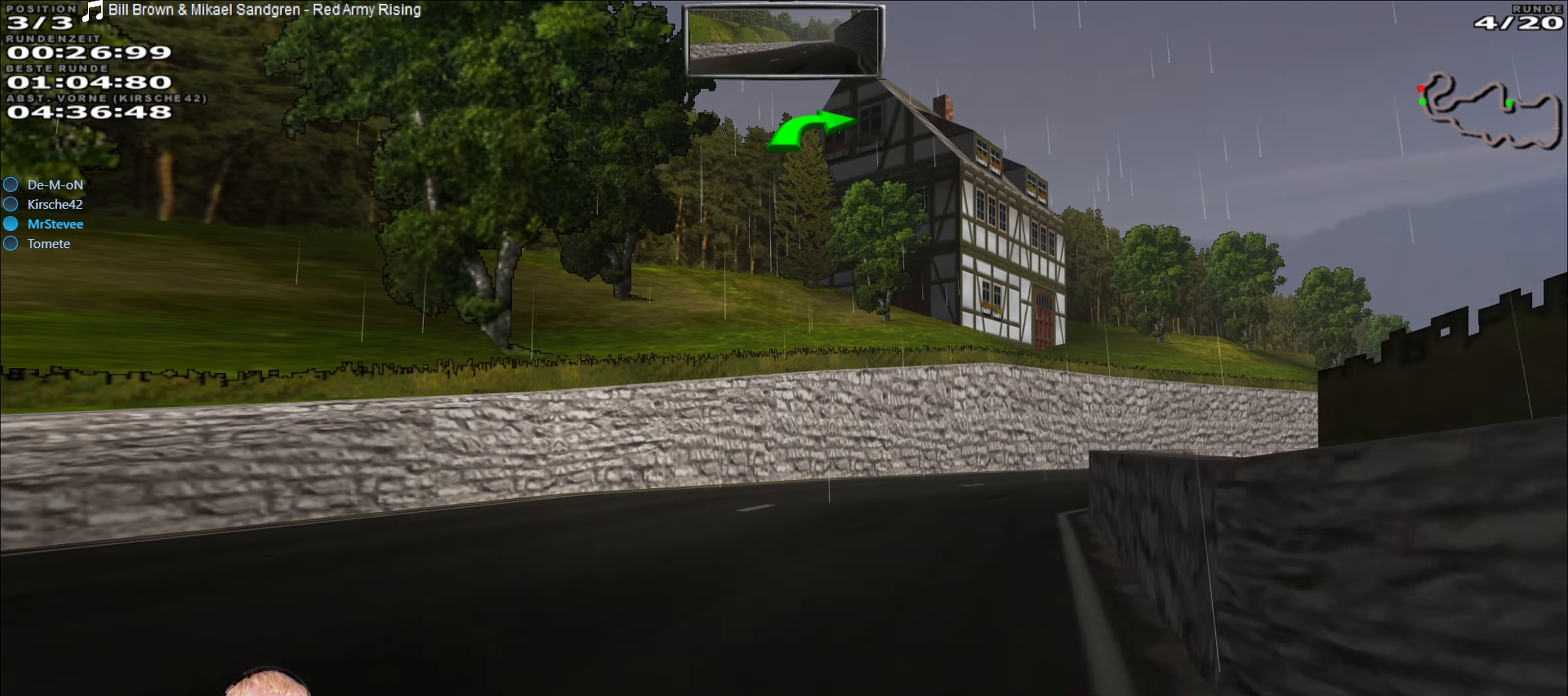
{"buttons": ["R2"], "left_stick": "center", "right_stick": "center", "events": [[33, "left_stick", "right"], [283, "left_stick", "center"]]}